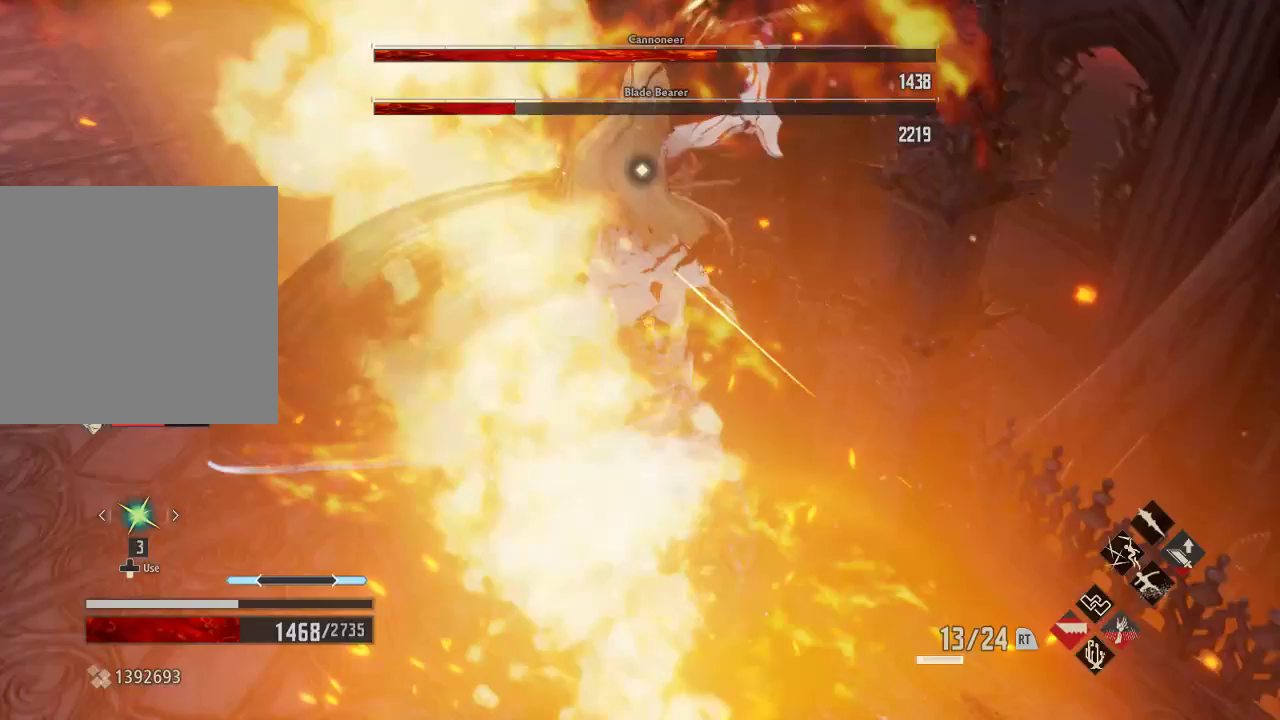
Gameplay with a controller (Xbox layout); each line is a JSON object with the inputs held at the frame after it. "events" lists button and stick changes between this image and that frame as [ms after this image, input, new state], when the widget could be followed in between. Not read: L3.
{"buttons": [], "left_stick": "center", "right_stick": "center", "events": [[33, "left_stick", "up-left"], [133, "X", "up"], [133, "left_stick", "center"]]}
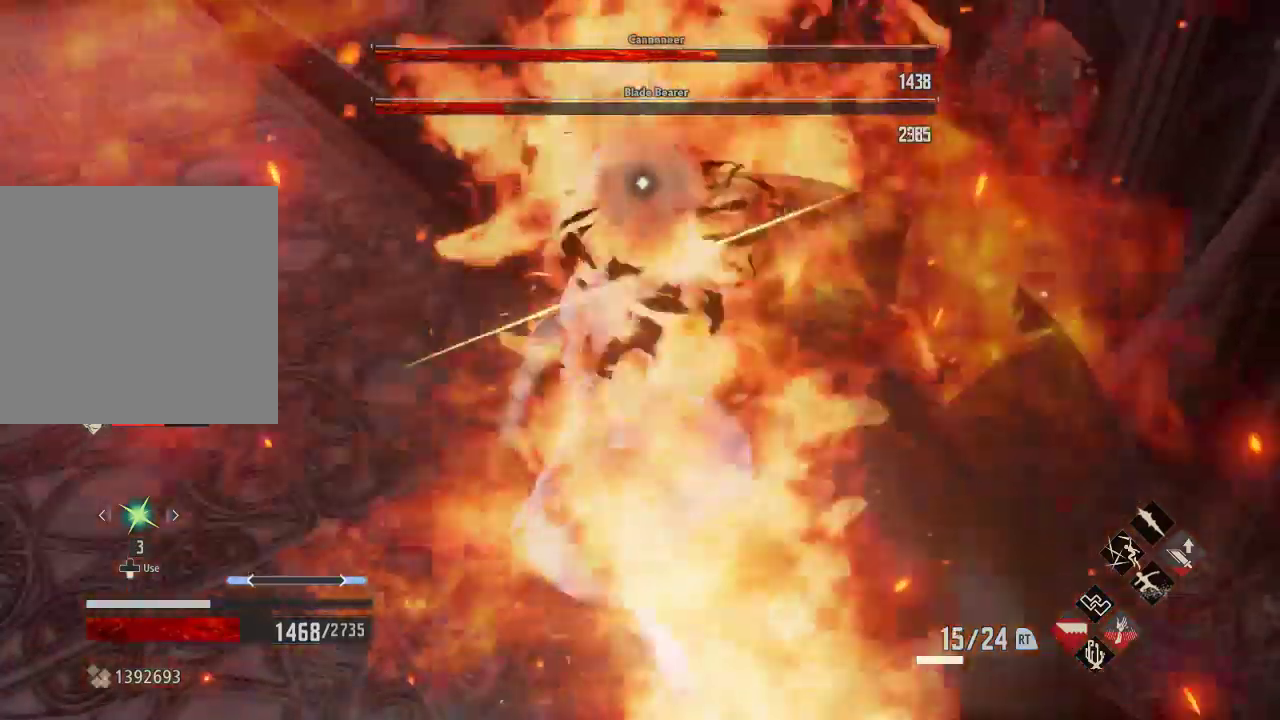
{"buttons": ["START"], "left_stick": "center", "right_stick": "center"}
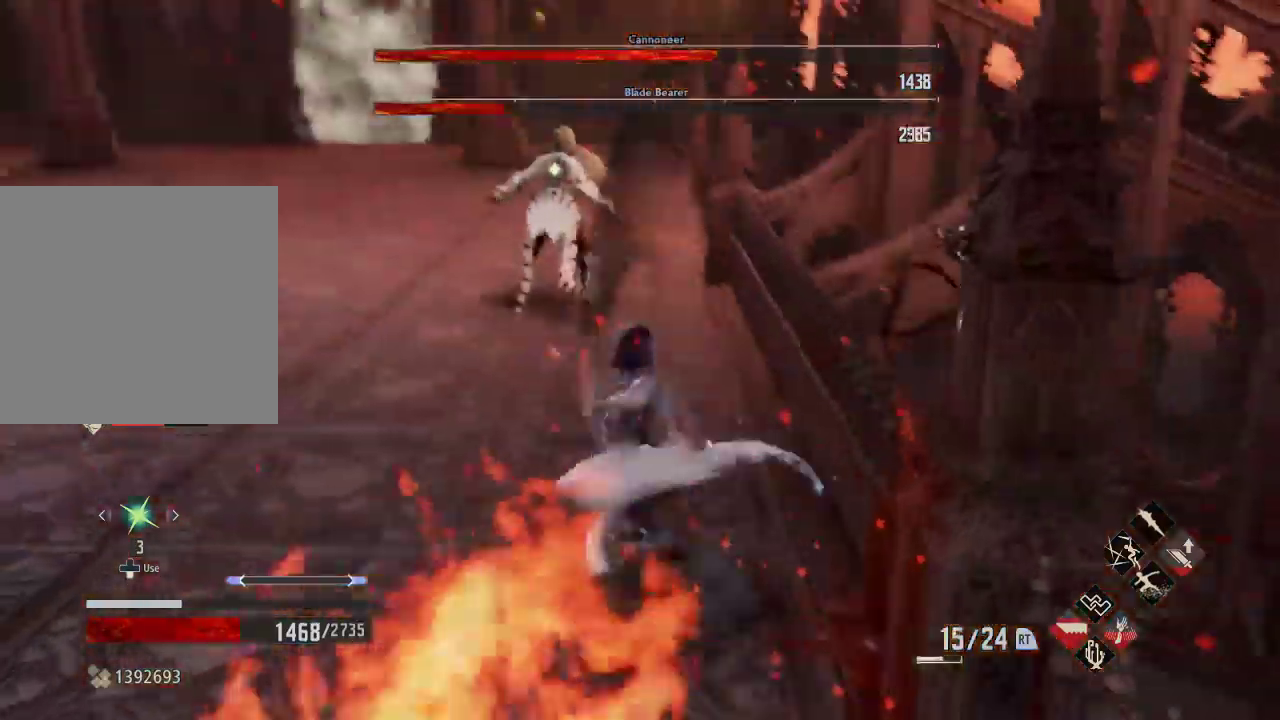
{"buttons": [], "left_stick": "center", "right_stick": "center", "events": [[67, "START", "up"], [333, "A", "down"], [467, "A", "up"]]}
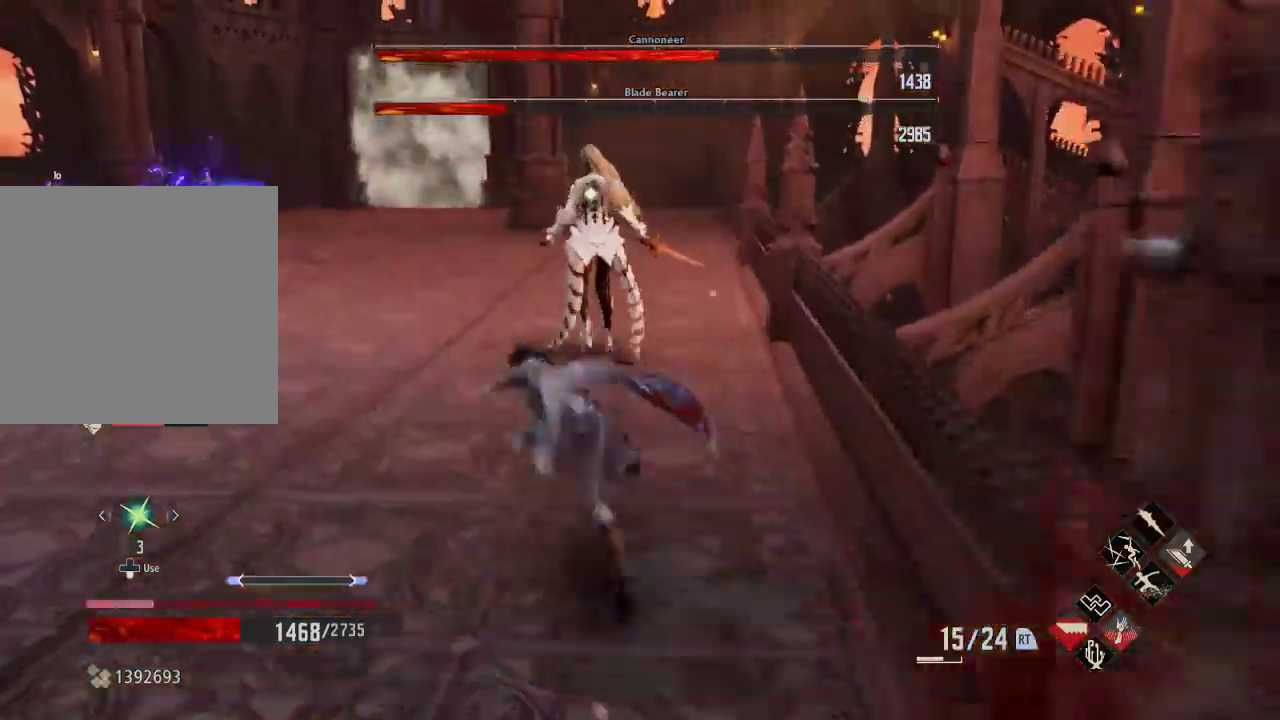
{"buttons": ["A", "R2"], "left_stick": "center", "right_stick": "center", "events": [[267, "R2", "down"], [500, "A", "down"]]}